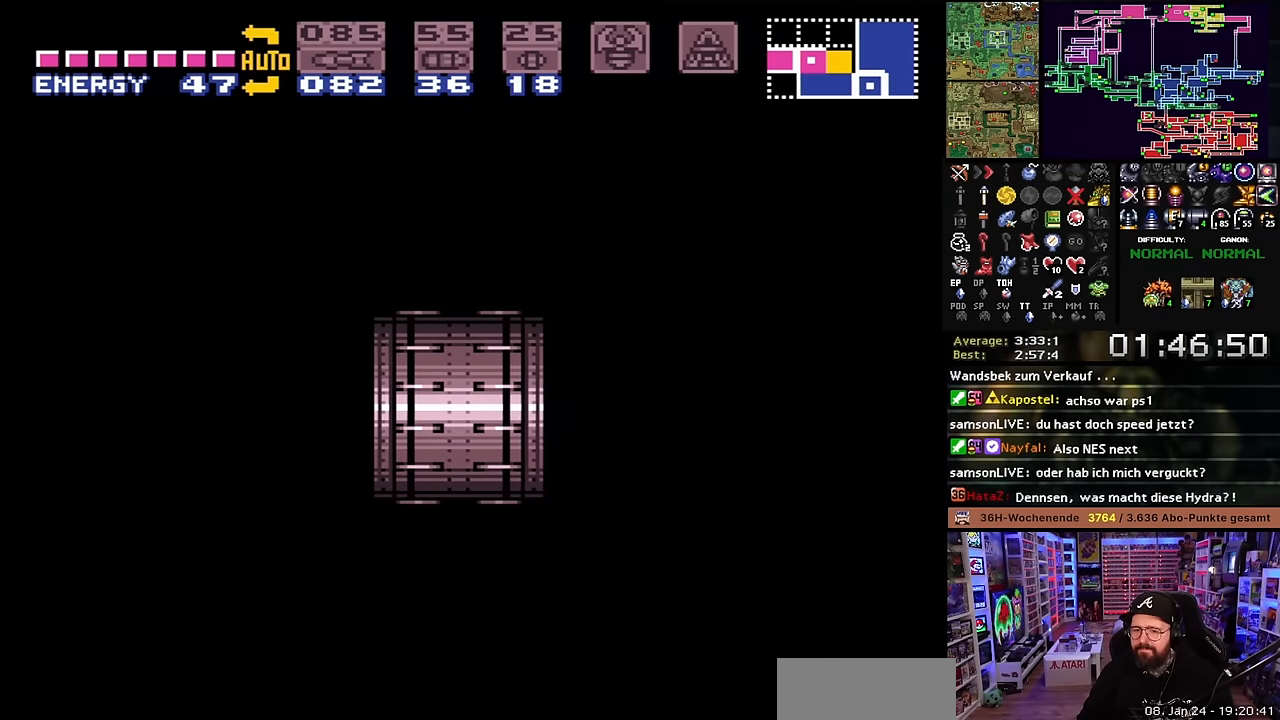
Gameplay with a controller (Nintendo layout); each line is a JSON object with the inputs held at the frame after it. "events" lists button and stick changes between this image and that frame as [ms after this image, input, new state], when the widget could be followed in between. Not read: L3 R3.
{"buttons": ["X"], "events": [[134, "X", "up"], [200, "X", "down"], [334, "X", "up"], [417, "X", "down"]]}
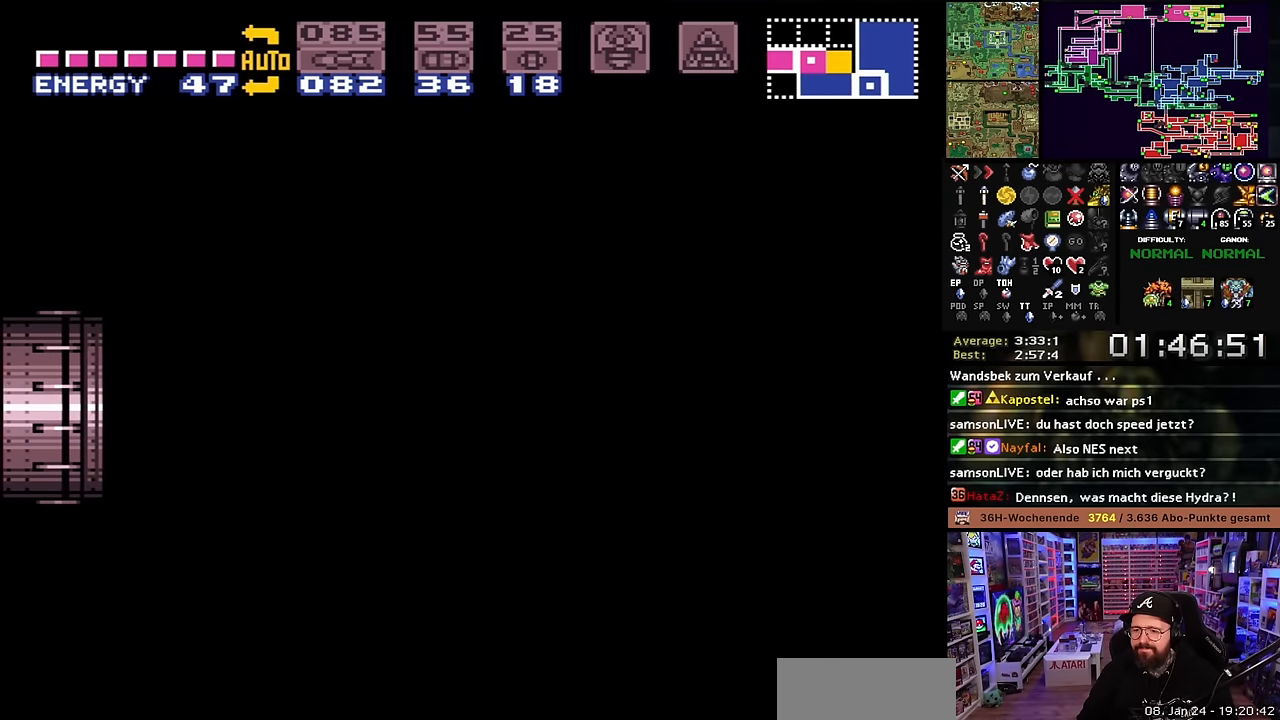
{"buttons": ["X"], "events": [[34, "X", "up"], [100, "X", "down"], [217, "X", "up"], [284, "X", "down"], [384, "X", "up"], [400, "X", "down"]]}
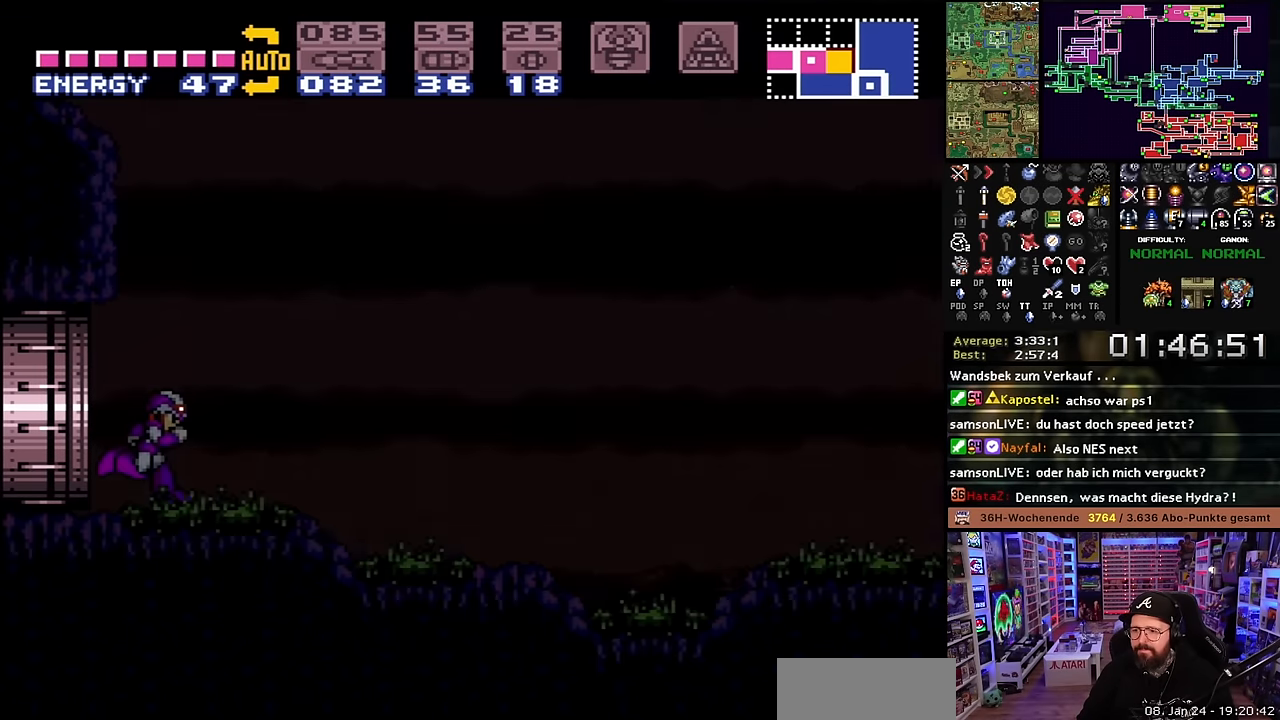
{"buttons": ["X", "DPAD_RIGHT"], "events": [[117, "DPAD_RIGHT", "down"]]}
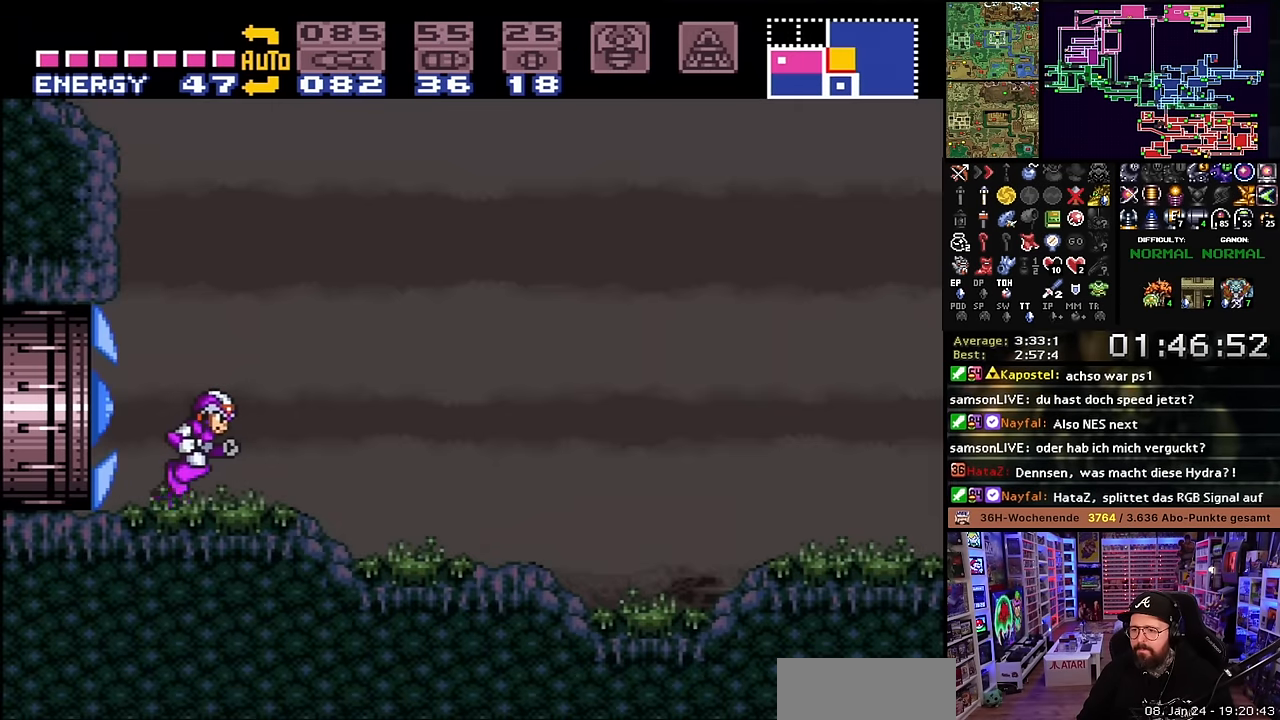
{"buttons": ["X", "DPAD_RIGHT"], "events": [[100, "DPAD_LEFT", "down"], [100, "DPAD_RIGHT", "up"], [100, "DPAD_UP", "down"], [100, "X", "up"], [117, "DPAD_LEFT", "up"], [117, "DPAD_RIGHT", "down"], [117, "DPAD_UP", "up"], [117, "X", "down"]]}
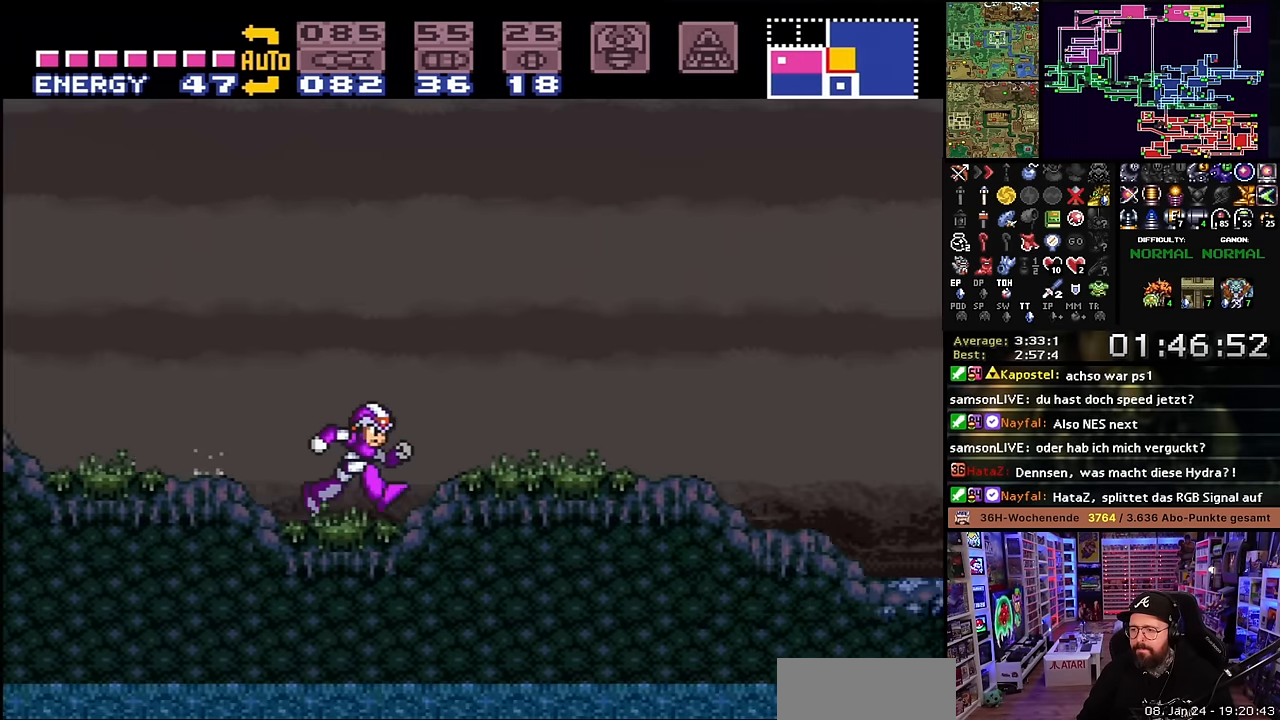
{"buttons": ["X", "DPAD_RIGHT"], "events": []}
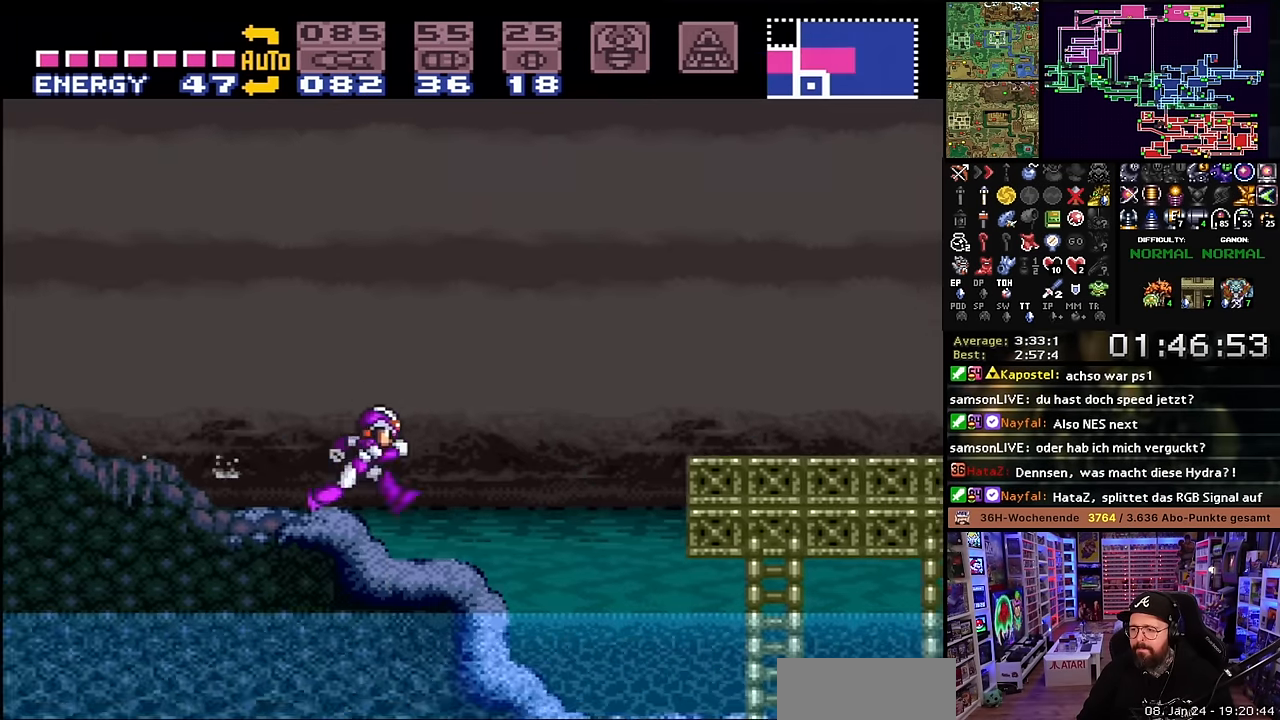
{"buttons": ["X", "DPAD_RIGHT"], "events": [[200, "DPAD_RIGHT", "up"], [283, "DPAD_RIGHT", "down"]]}
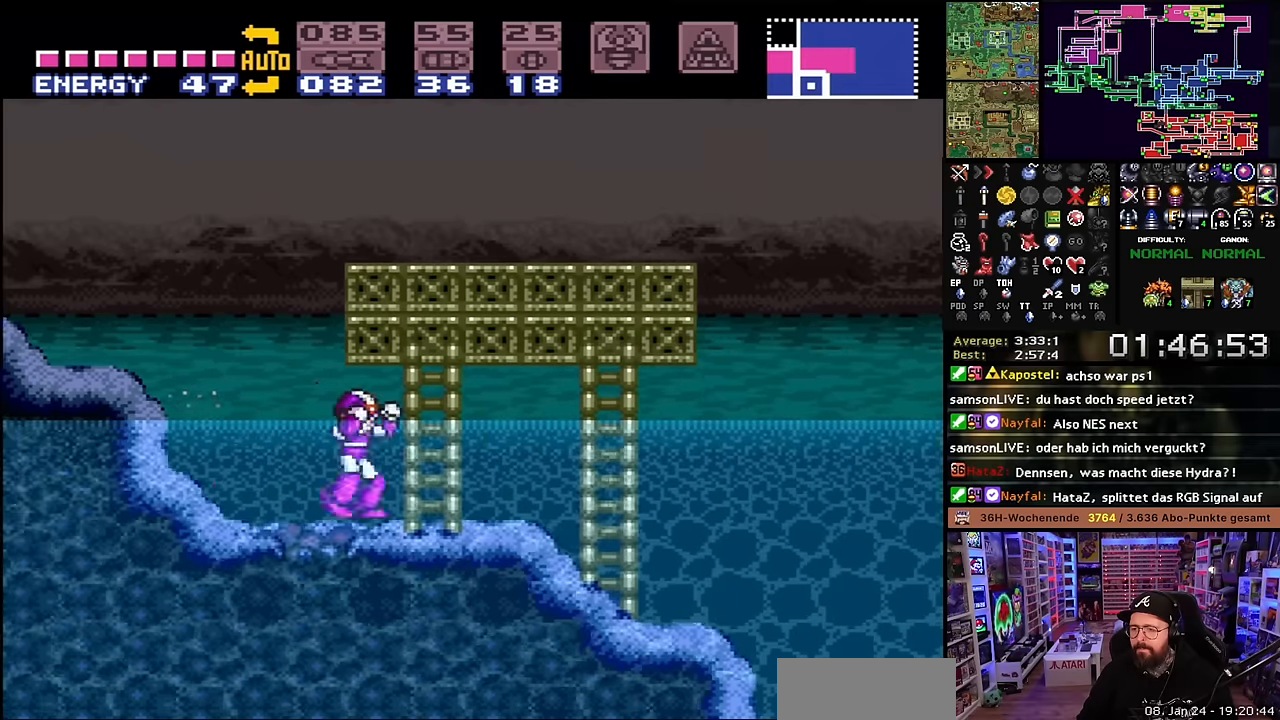
{"buttons": ["X", "DPAD_RIGHT"], "events": []}
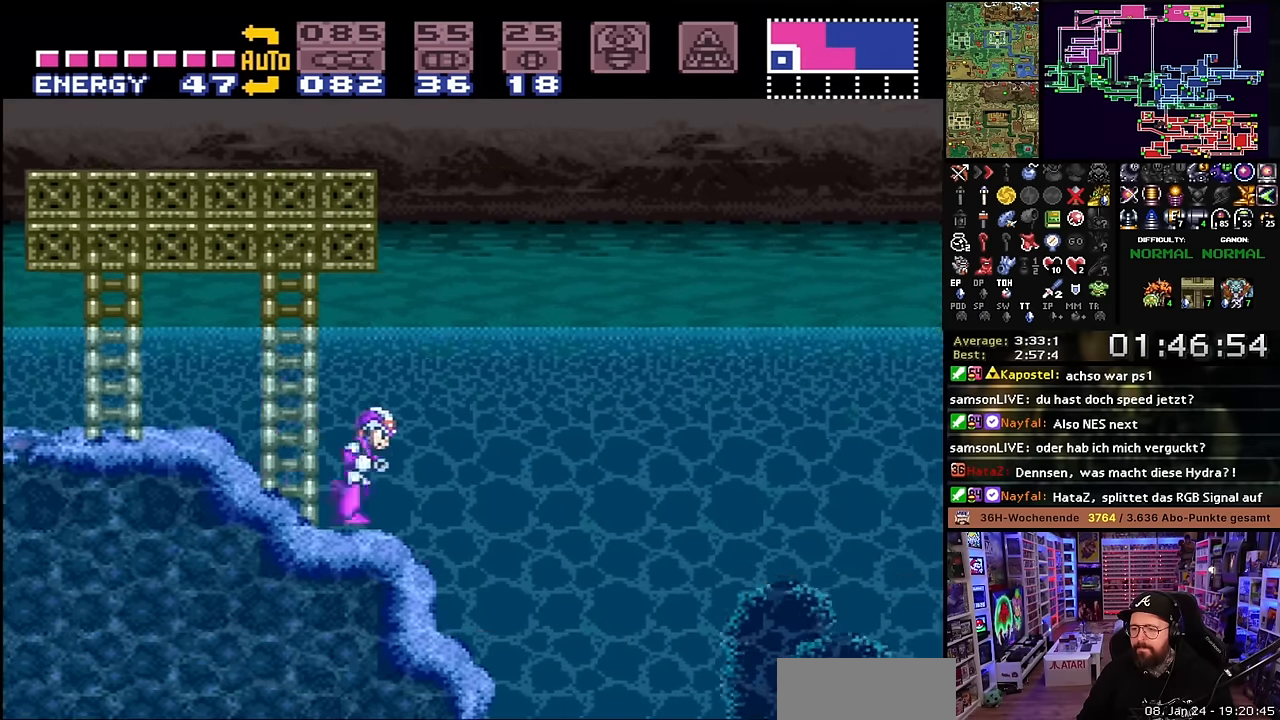
{"buttons": ["X", "DPAD_RIGHT"], "events": []}
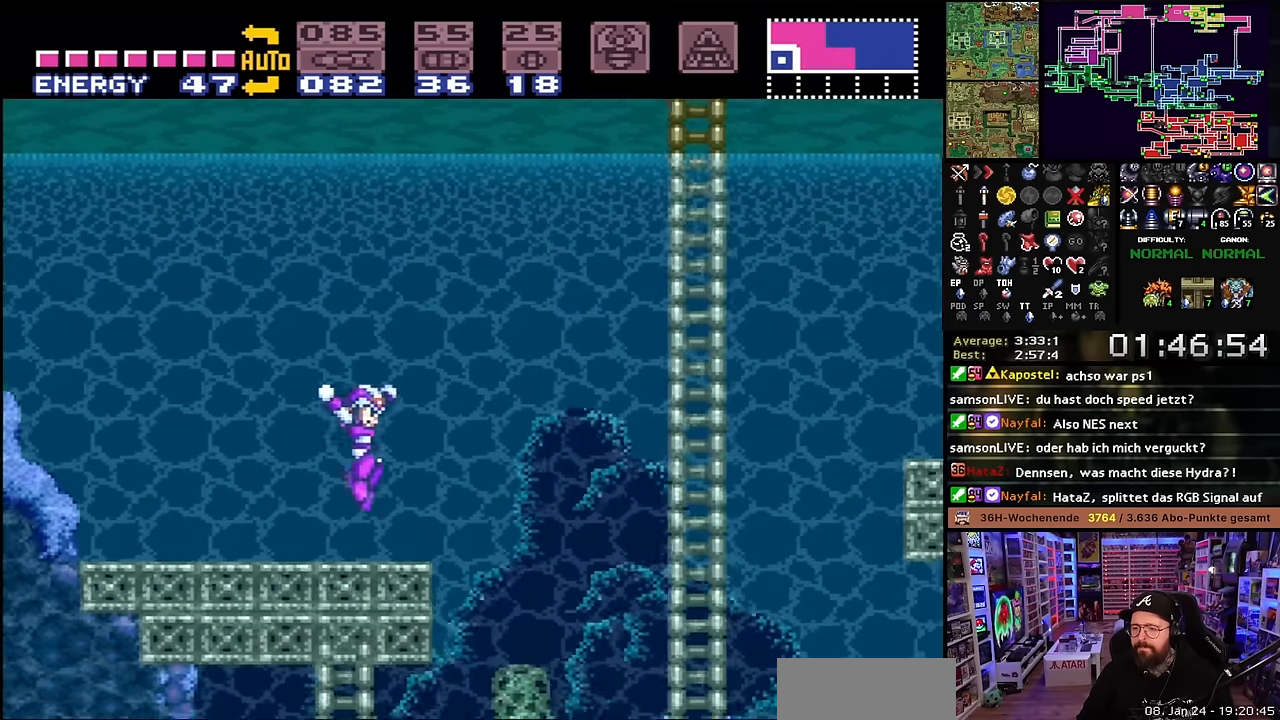
{"buttons": ["X", "DPAD_LEFT"], "events": [[233, "DPAD_RIGHT", "up"], [300, "DPAD_LEFT", "down"], [300, "X", "up"], [316, "DPAD_LEFT", "up"], [316, "X", "down"], [416, "DPAD_LEFT", "down"]]}
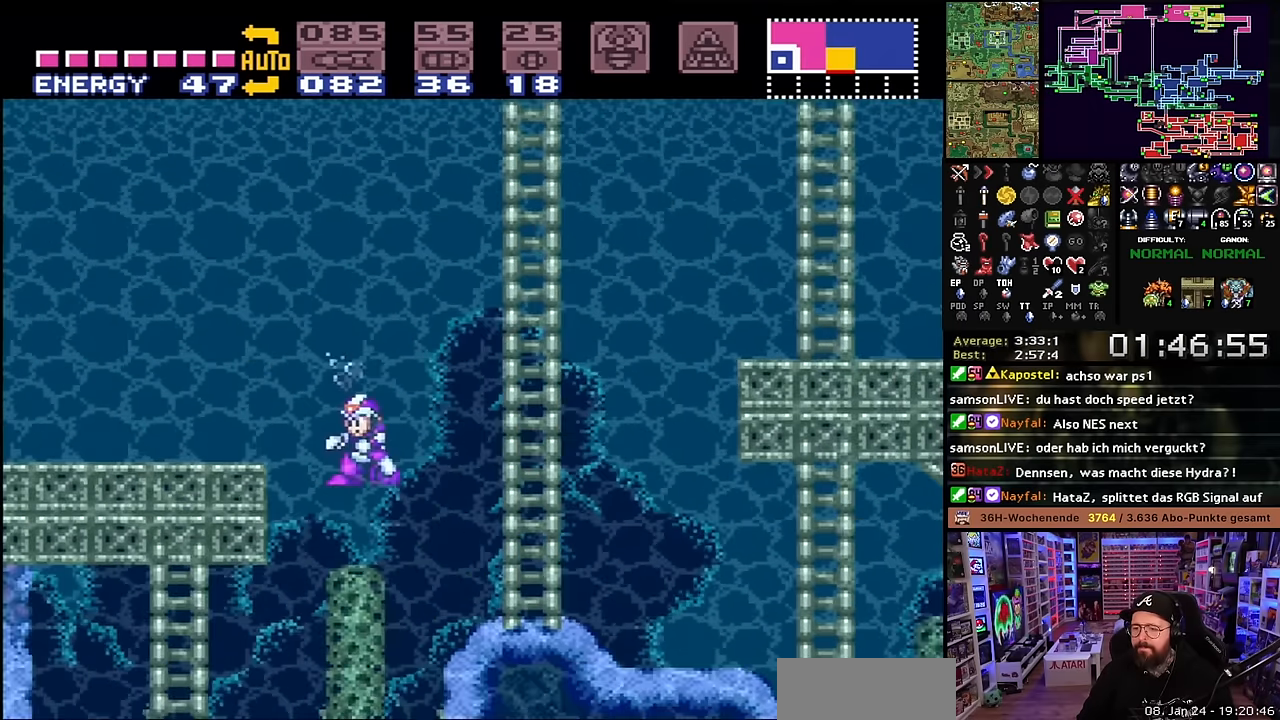
{"buttons": ["X", "DPAD_LEFT"], "events": [[216, "X", "up"], [233, "X", "down"]]}
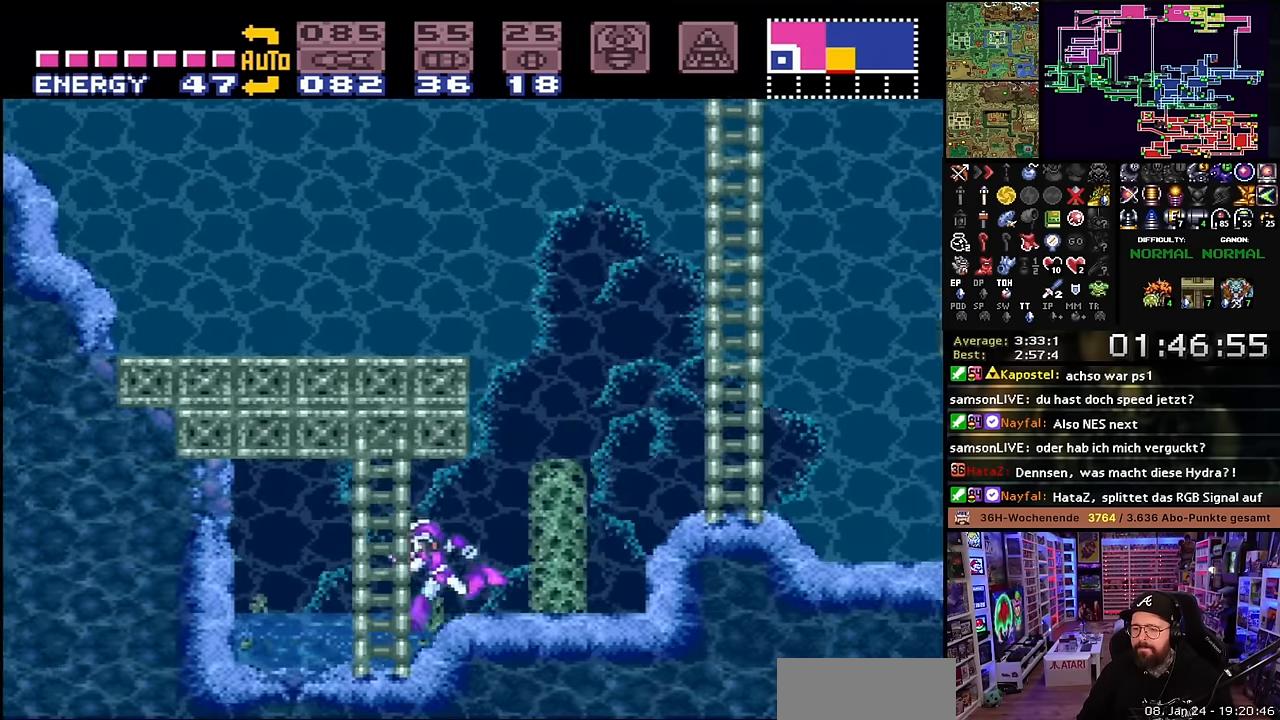
{"buttons": [], "events": [[266, "DPAD_DOWN", "down"], [266, "DPAD_LEFT", "up"], [300, "X", "up"], [366, "Y", "down"], [383, "DPAD_DOWN", "up"], [500, "Y", "up"]]}
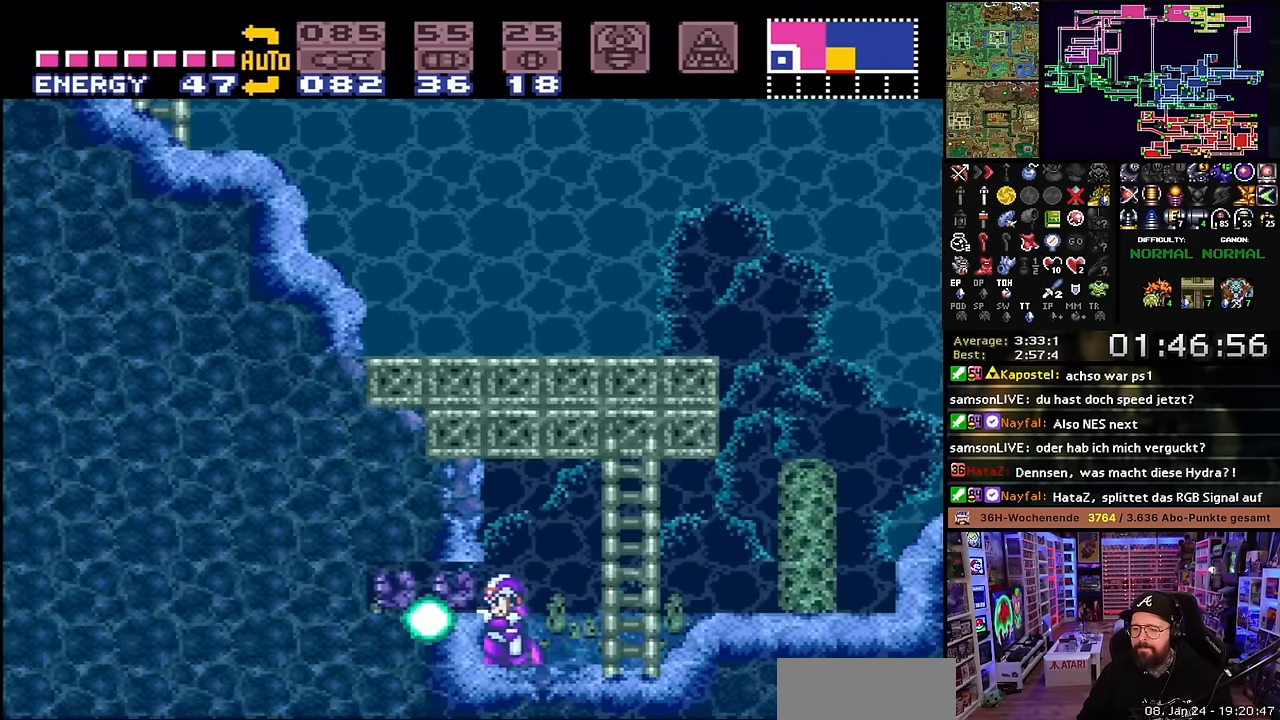
{"buttons": ["B"], "events": [[50, "DPAD_DOWN", "down"], [116, "DPAD_DOWN", "up"], [233, "DPAD_LEFT", "down"], [333, "DPAD_LEFT", "up"], [350, "DPAD_UP", "down"], [450, "DPAD_UP", "up"], [500, "B", "down"]]}
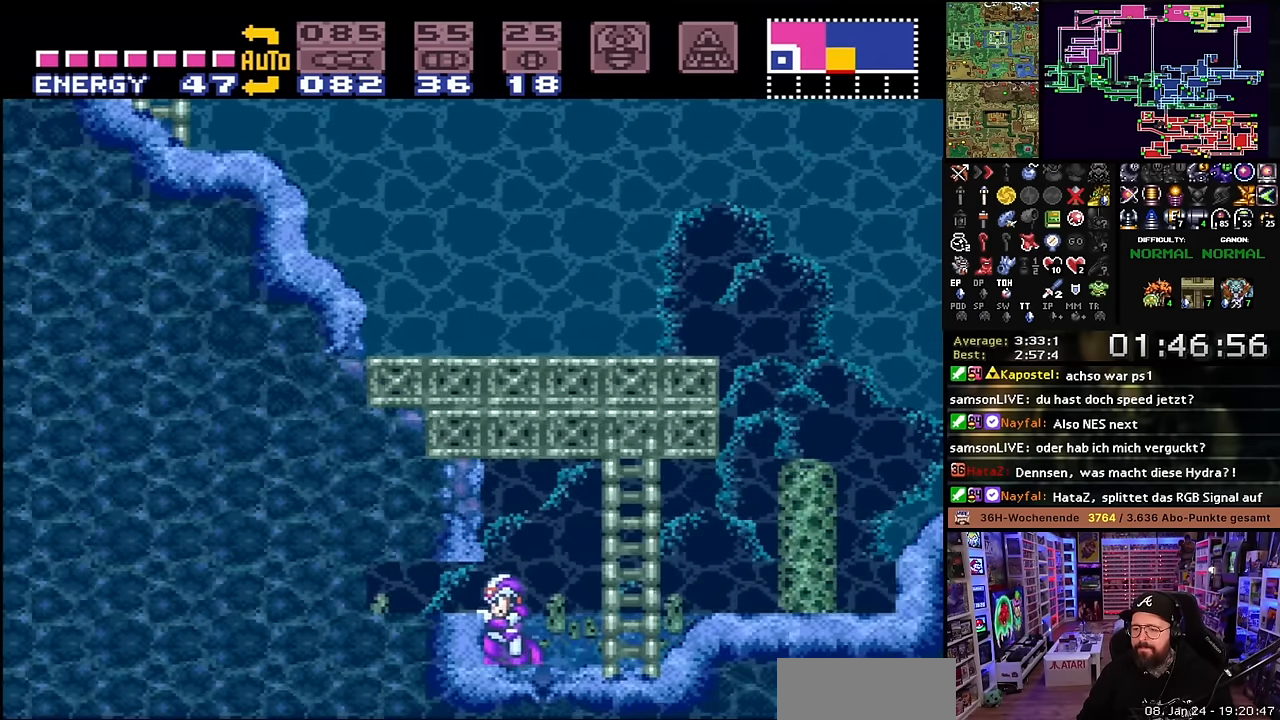
{"buttons": ["DPAD_LEFT"], "events": [[116, "DPAD_DOWN", "down"], [133, "B", "up"], [200, "DPAD_DOWN", "up"], [233, "DPAD_DOWN", "down"], [333, "DPAD_DOWN", "up"], [350, "DPAD_LEFT", "down"]]}
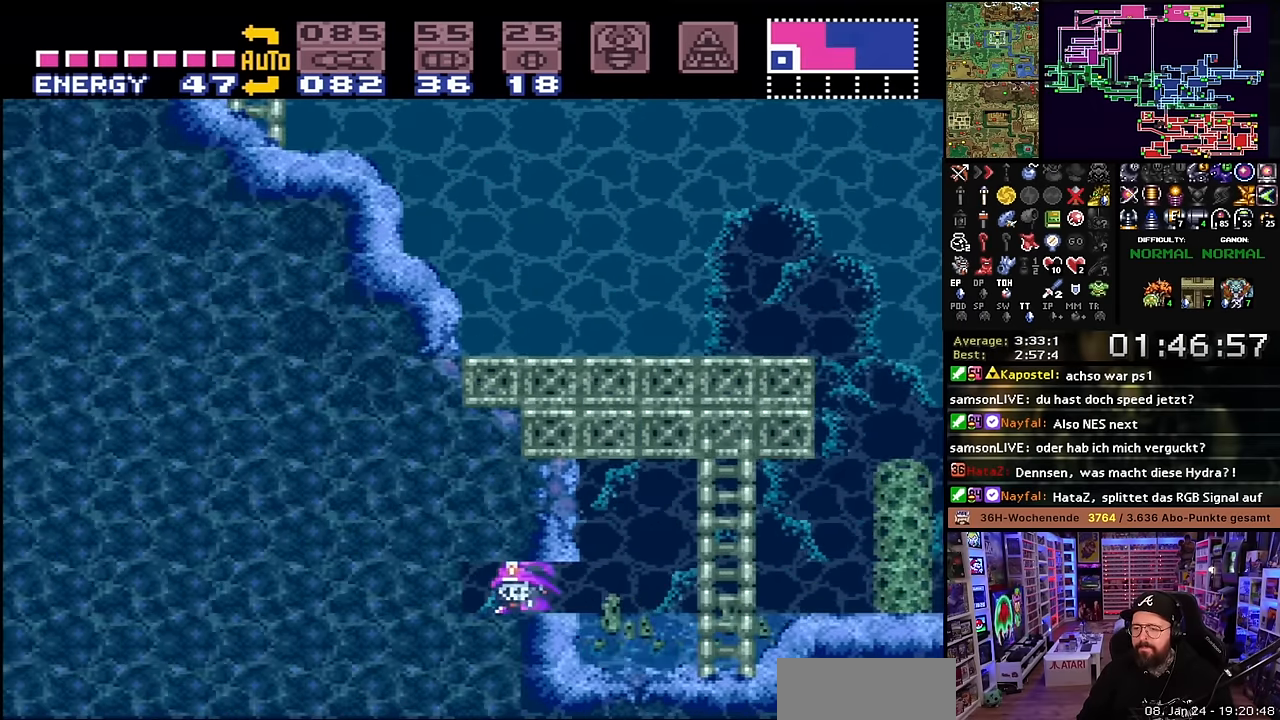
{"buttons": ["DPAD_LEFT"], "events": []}
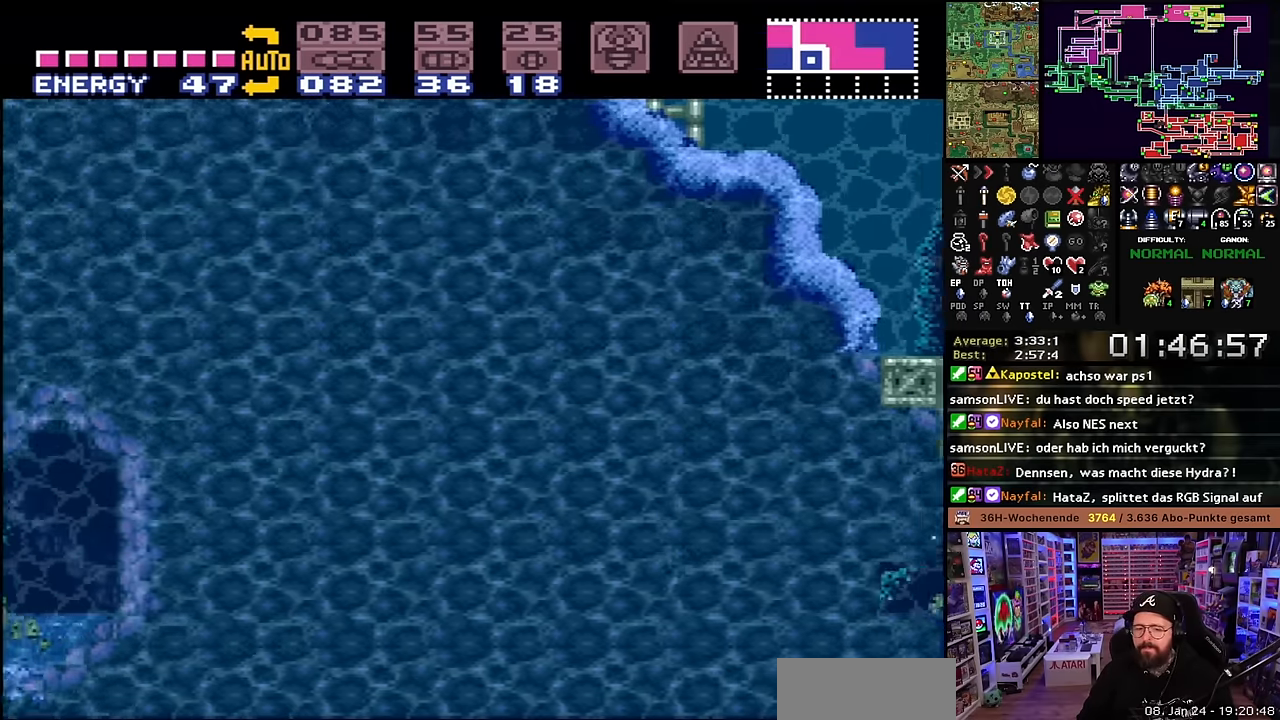
{"buttons": ["DPAD_LEFT"], "events": [[16, "DPAD_LEFT", "up"], [16, "START", "down"], [33, "DPAD_LEFT", "down"], [33, "START", "up"]]}
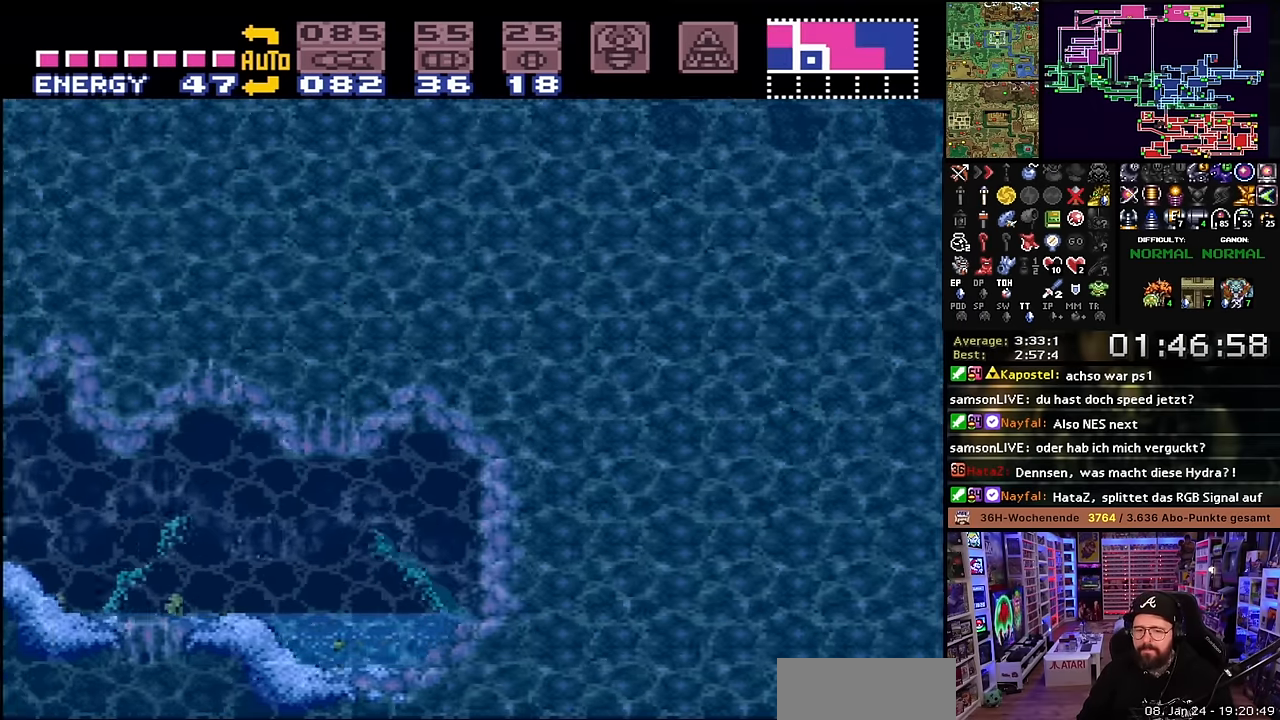
{"buttons": ["DPAD_UP", "DPAD_LEFT"], "events": [[450, "DPAD_UP", "down"], [466, "DPAD_LEFT", "up"], [483, "DPAD_LEFT", "down"]]}
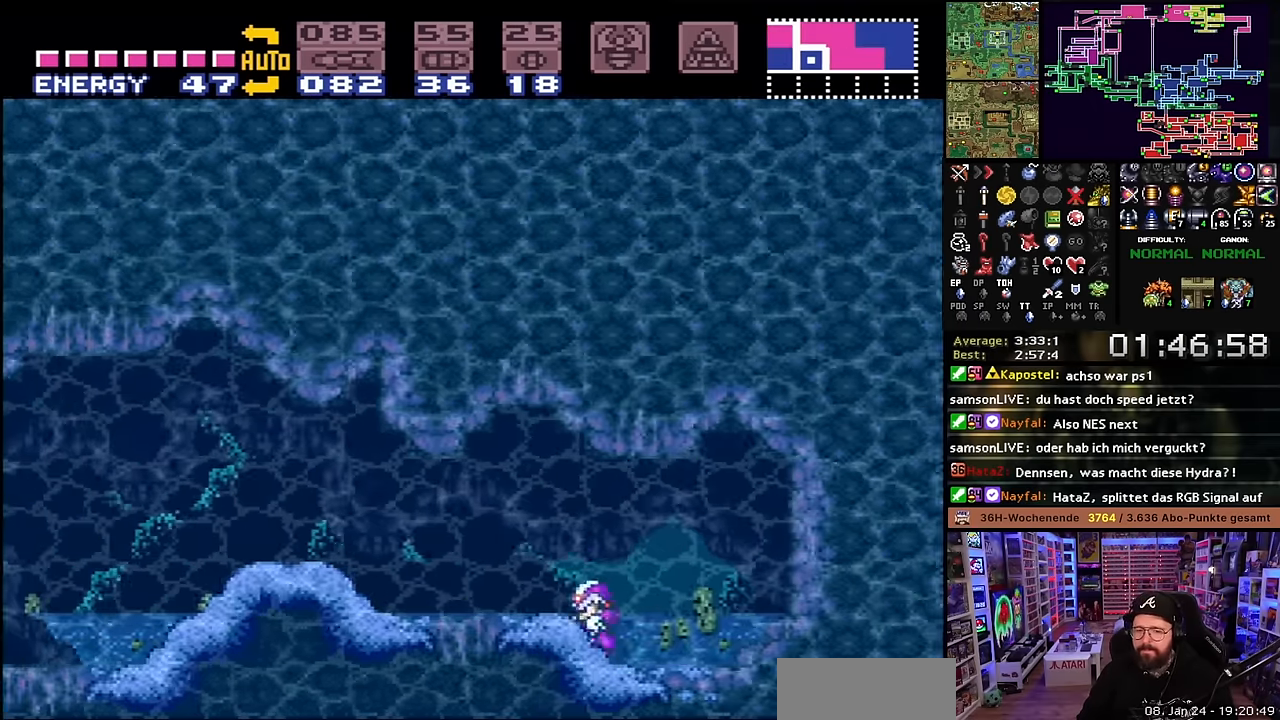
{"buttons": ["X", "DPAD_LEFT"], "events": [[16, "DPAD_UP", "up"], [66, "Y", "down"], [150, "Y", "up"], [200, "X", "down"]]}
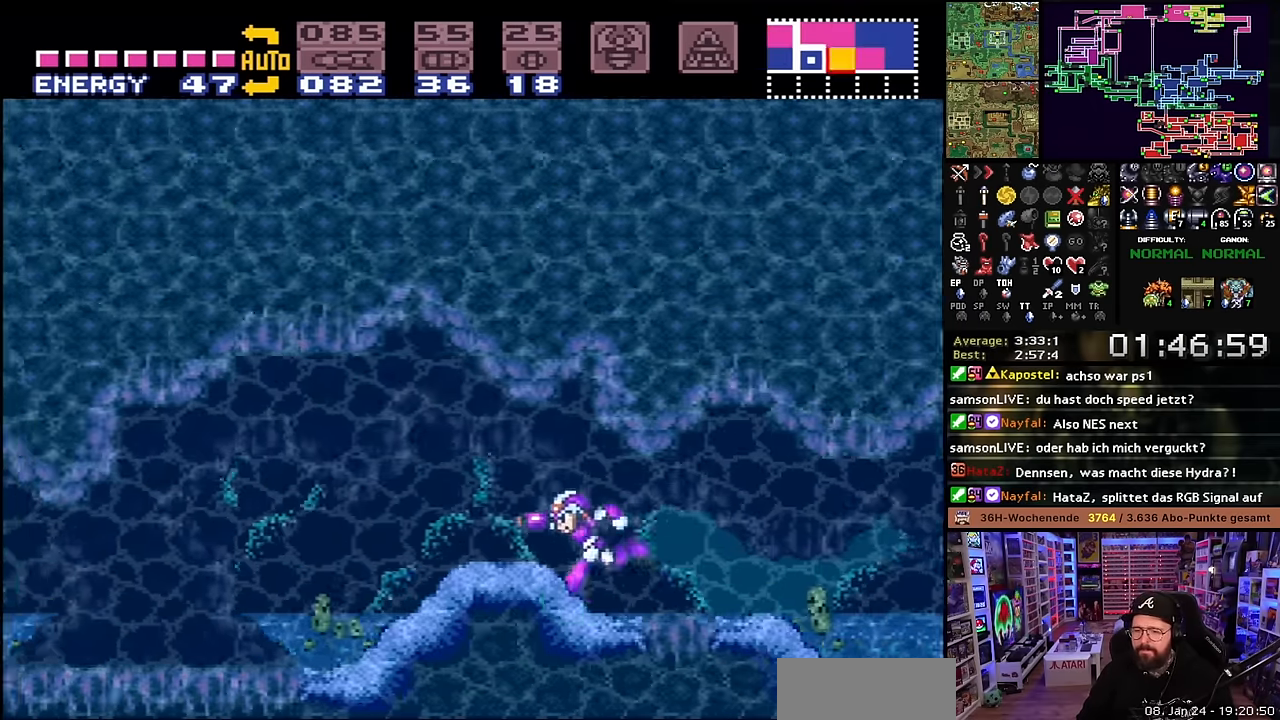
{"buttons": ["X", "DPAD_LEFT"], "events": [[400, "Y", "down"], [483, "Y", "up"]]}
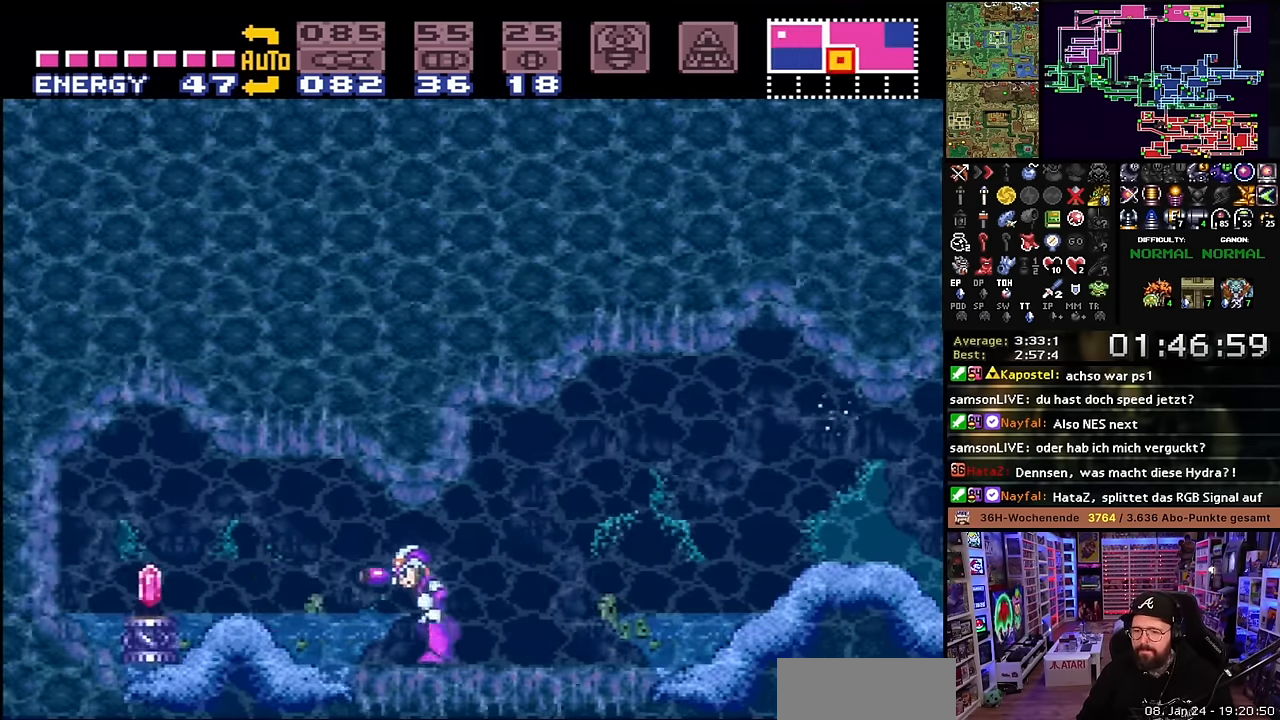
{"buttons": ["DPAD_RIGHT"], "events": [[317, "START", "down"], [317, "X", "up"], [333, "DPAD_LEFT", "up"], [333, "START", "up"], [333, "X", "down"], [367, "DPAD_RIGHT", "down"], [450, "X", "up"]]}
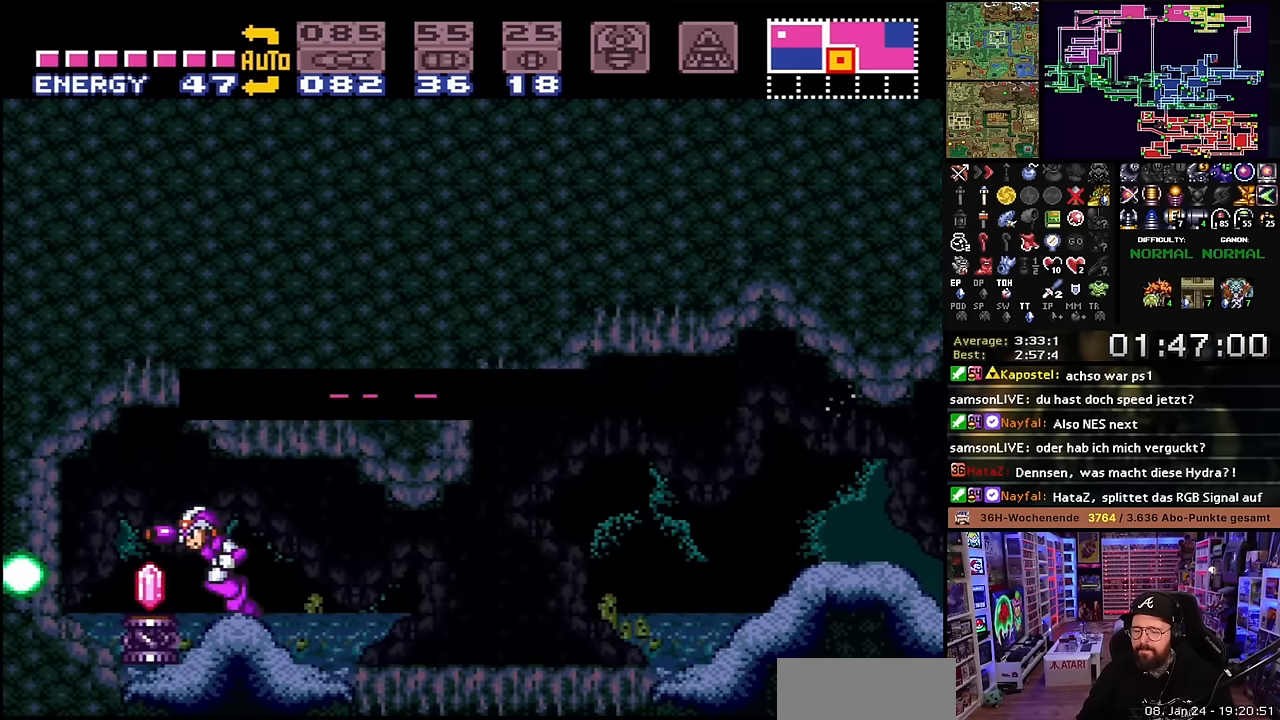
{"buttons": ["DPAD_RIGHT"], "events": [[33, "B", "down"], [133, "B", "up"], [183, "B", "down"], [233, "DPAD_RIGHT", "up"], [250, "DPAD_RIGHT", "down"], [300, "B", "up"], [350, "B", "down"], [483, "B", "up"]]}
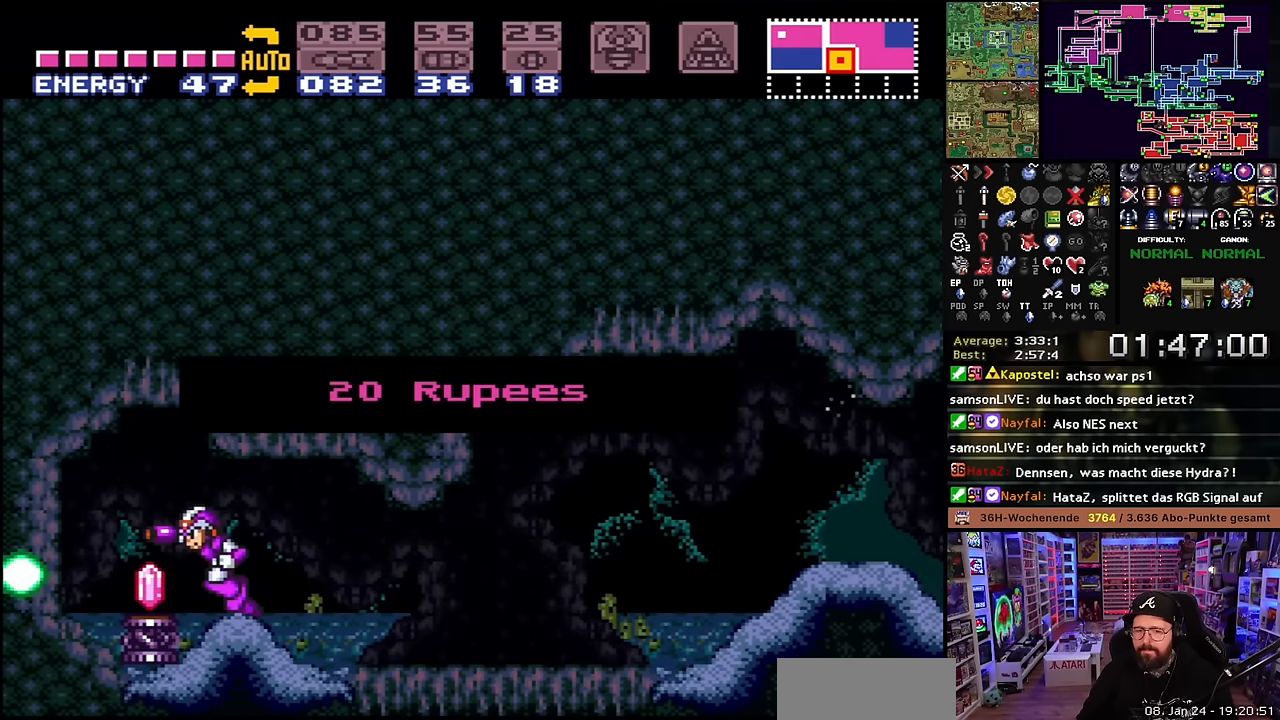
{"buttons": ["X", "DPAD_RIGHT"], "events": [[17, "B", "down"], [167, "B", "up"], [200, "B", "down"], [317, "B", "up"], [367, "X", "down"]]}
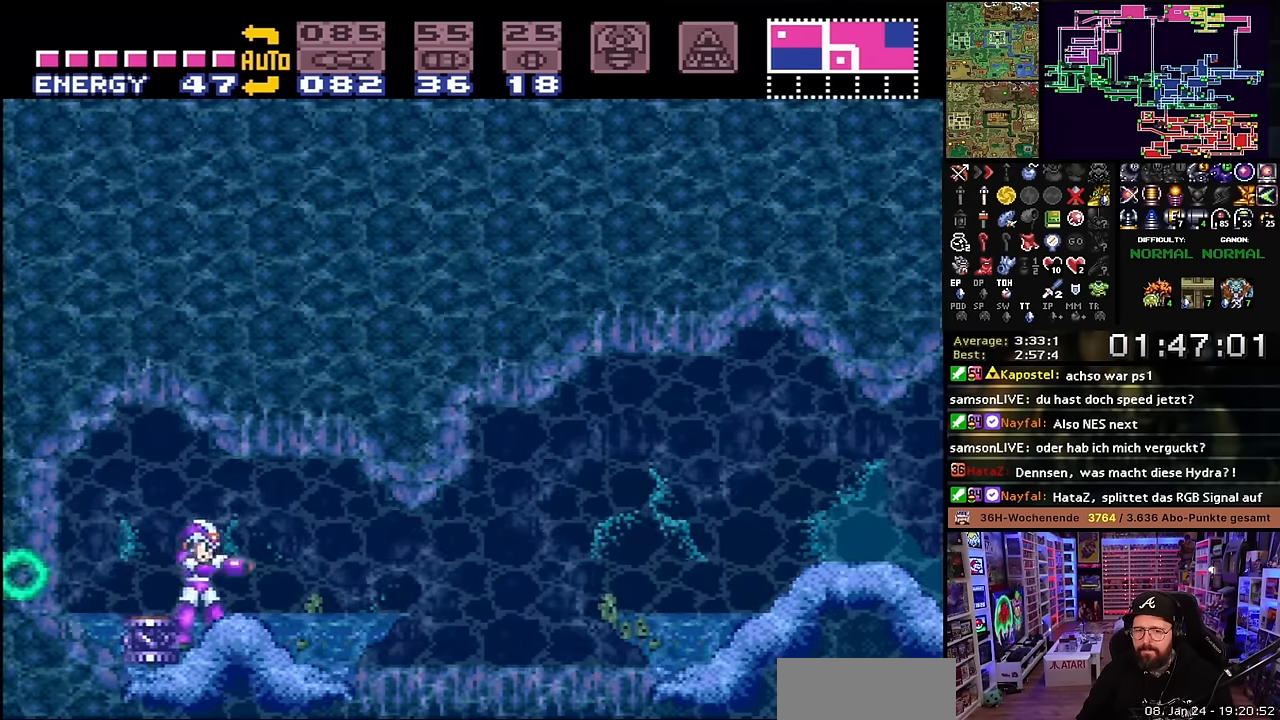
{"buttons": ["X", "DPAD_RIGHT"], "events": [[233, "Y", "down"], [350, "Y", "up"]]}
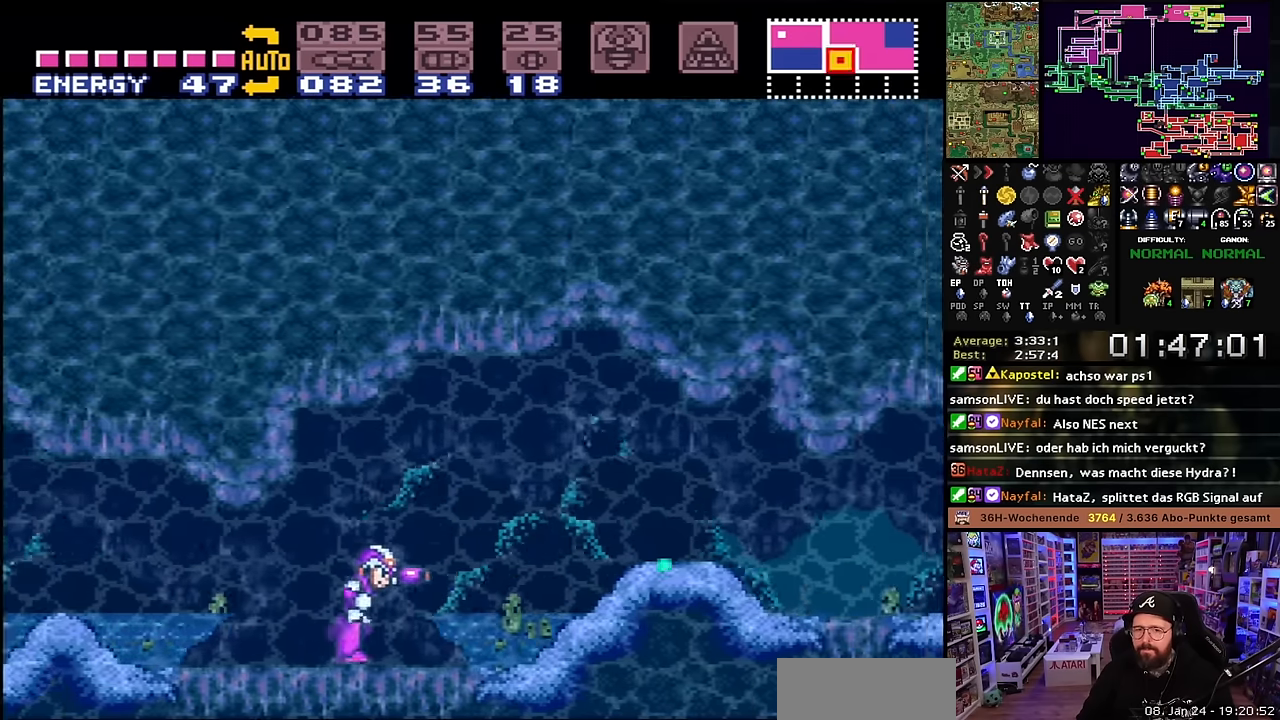
{"buttons": ["X", "Y", "DPAD_RIGHT"], "events": [[417, "Y", "down"]]}
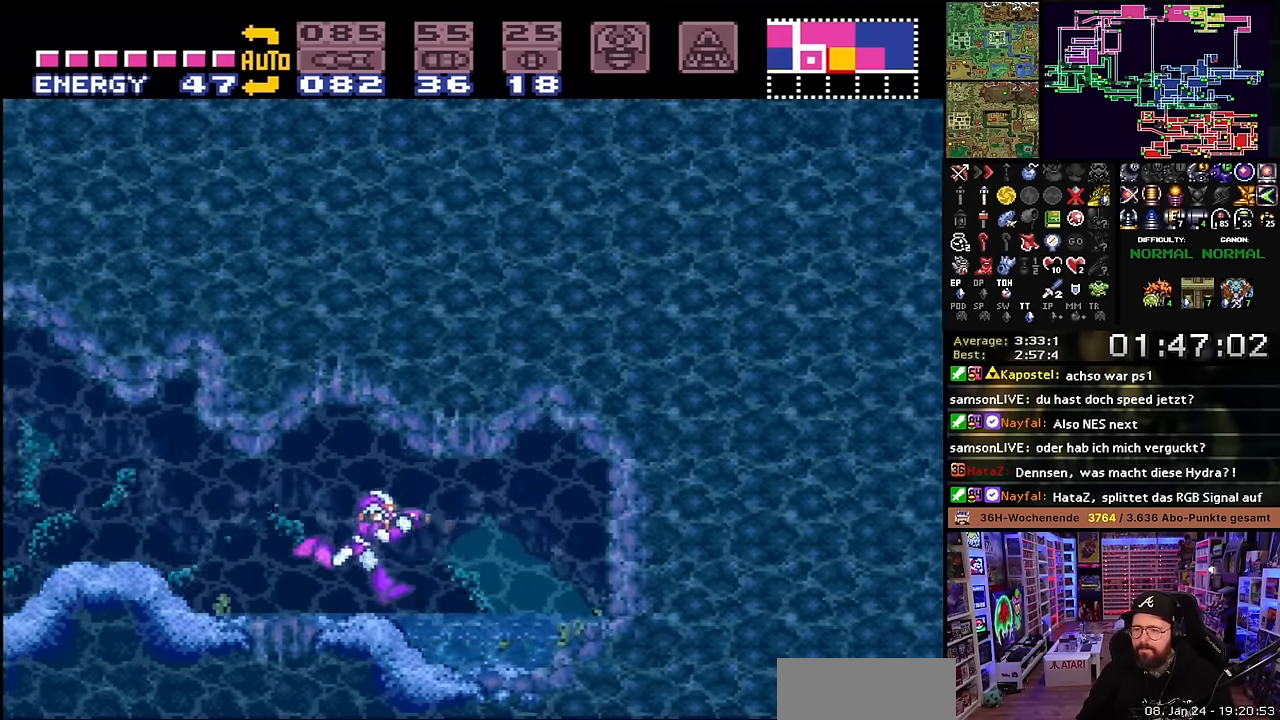
{"buttons": ["B"], "events": [[33, "Y", "up"], [417, "B", "down"], [417, "DPAD_RIGHT", "up"], [417, "X", "up"]]}
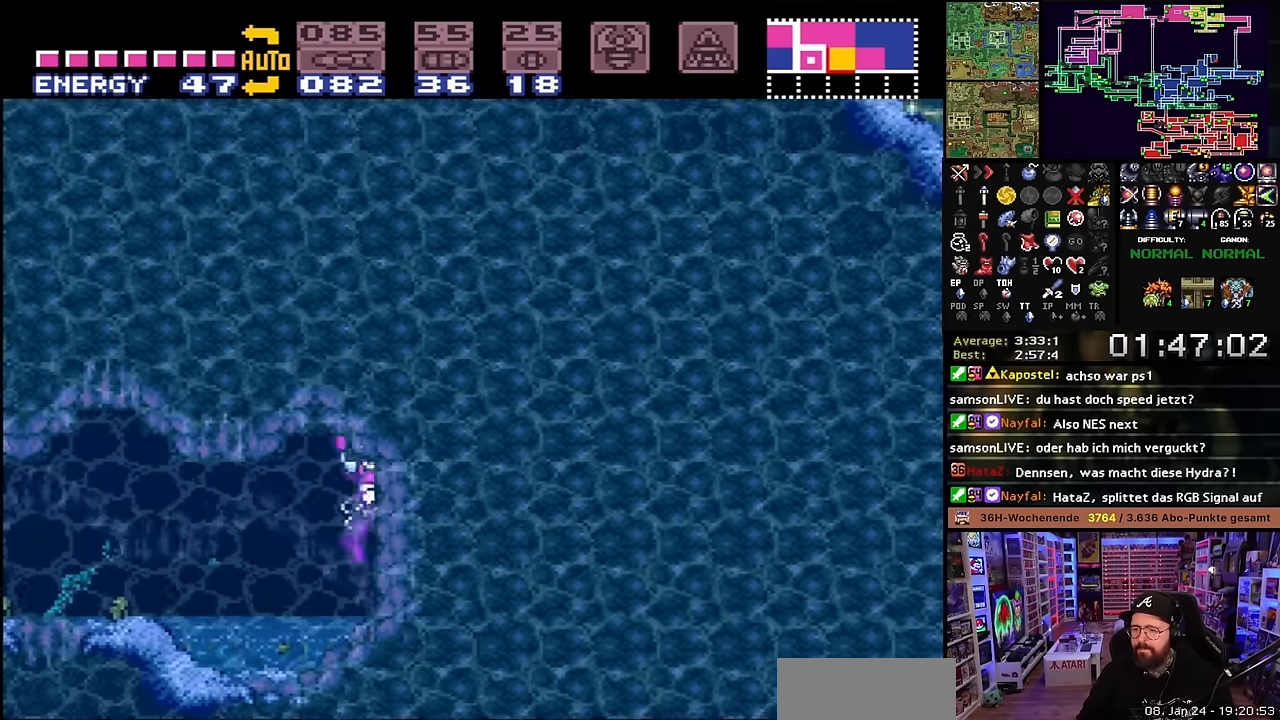
{"buttons": [], "events": [[50, "DPAD_DOWN", "down"], [217, "DPAD_DOWN", "up"], [233, "DPAD_RIGHT", "down"], [250, "B", "up"], [333, "X", "down"], [433, "DPAD_RIGHT", "up"], [433, "X", "up"]]}
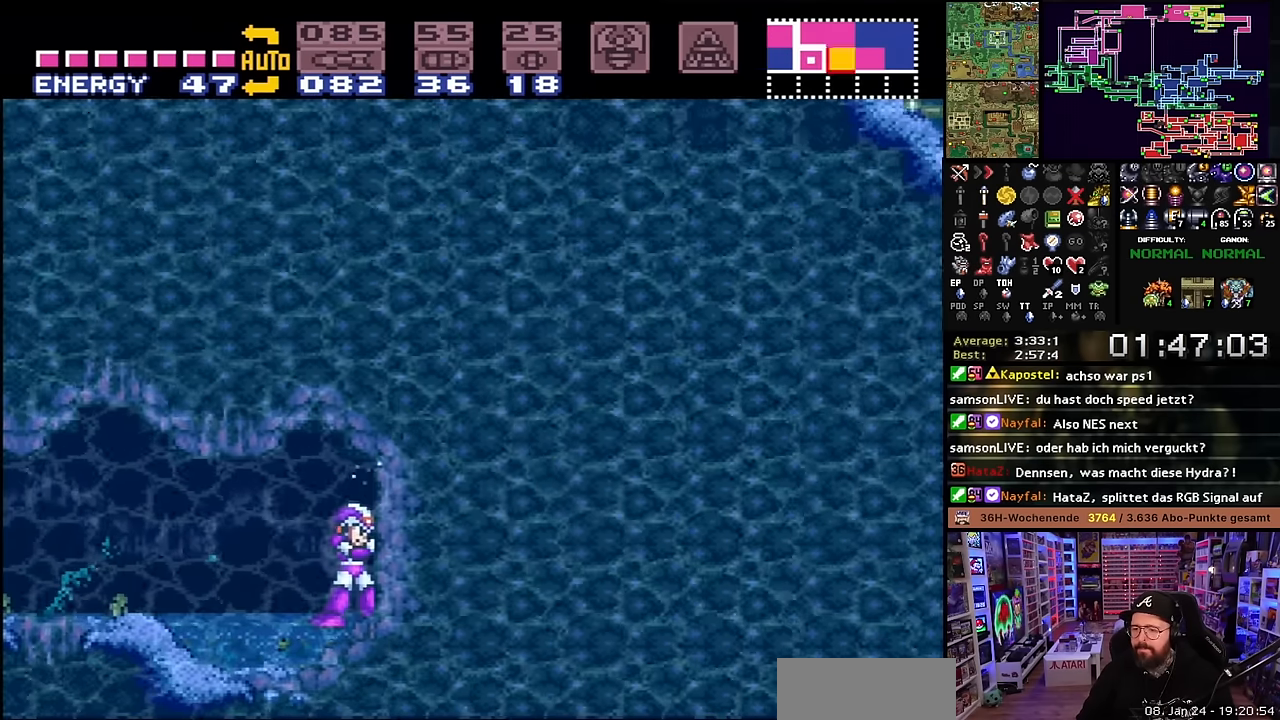
{"buttons": ["DPAD_DOWN", "DPAD_RIGHT"], "events": [[67, "B", "down"], [117, "DPAD_DOWN", "down"], [183, "DPAD_DOWN", "up"], [217, "DPAD_DOWN", "down"], [350, "DPAD_DOWN", "up"], [367, "DPAD_DOWN", "down"], [400, "DPAD_RIGHT", "down"], [433, "B", "up"]]}
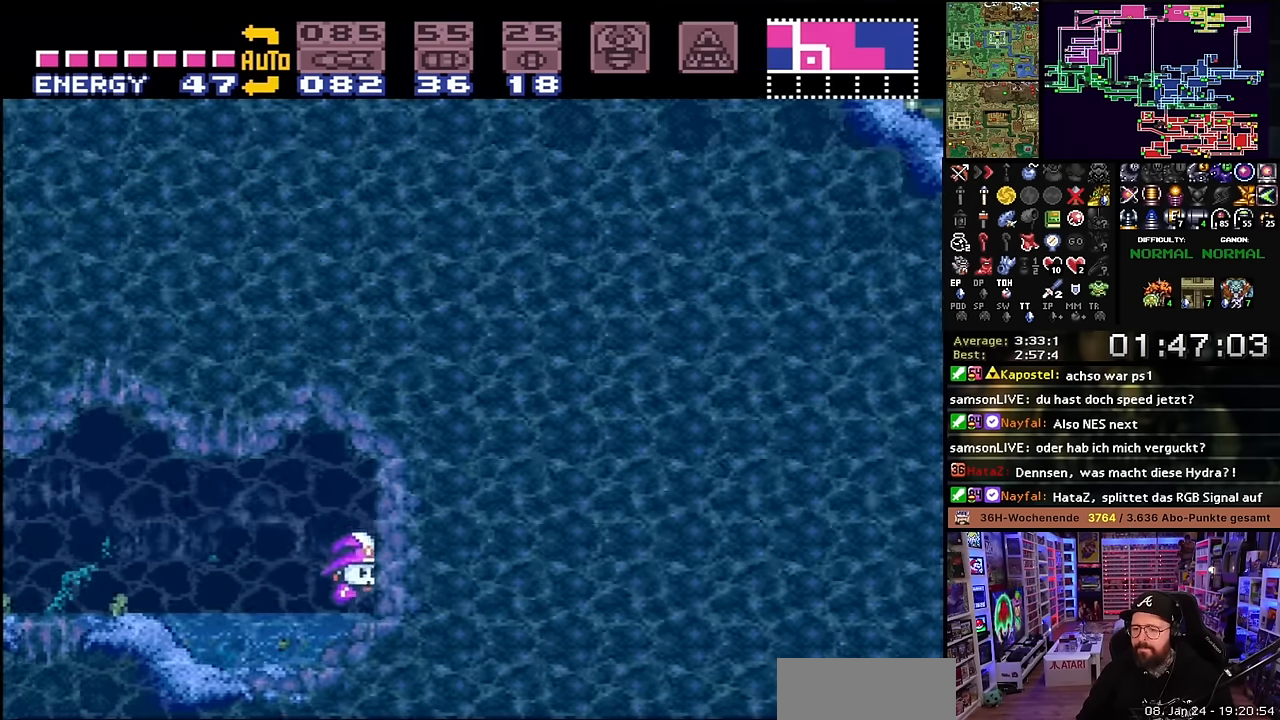
{"buttons": ["DPAD_RIGHT"], "events": [[150, "DPAD_DOWN", "up"]]}
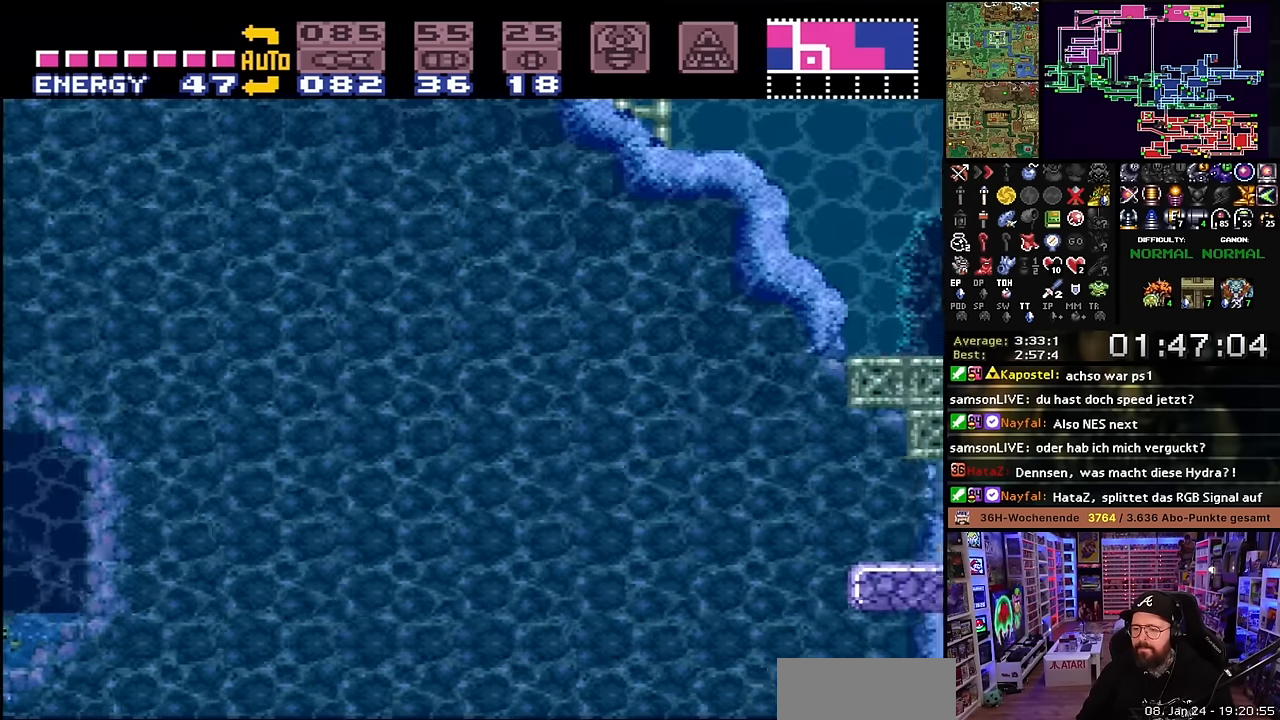
{"buttons": ["Y", "DPAD_RIGHT"], "events": [[500, "Y", "down"]]}
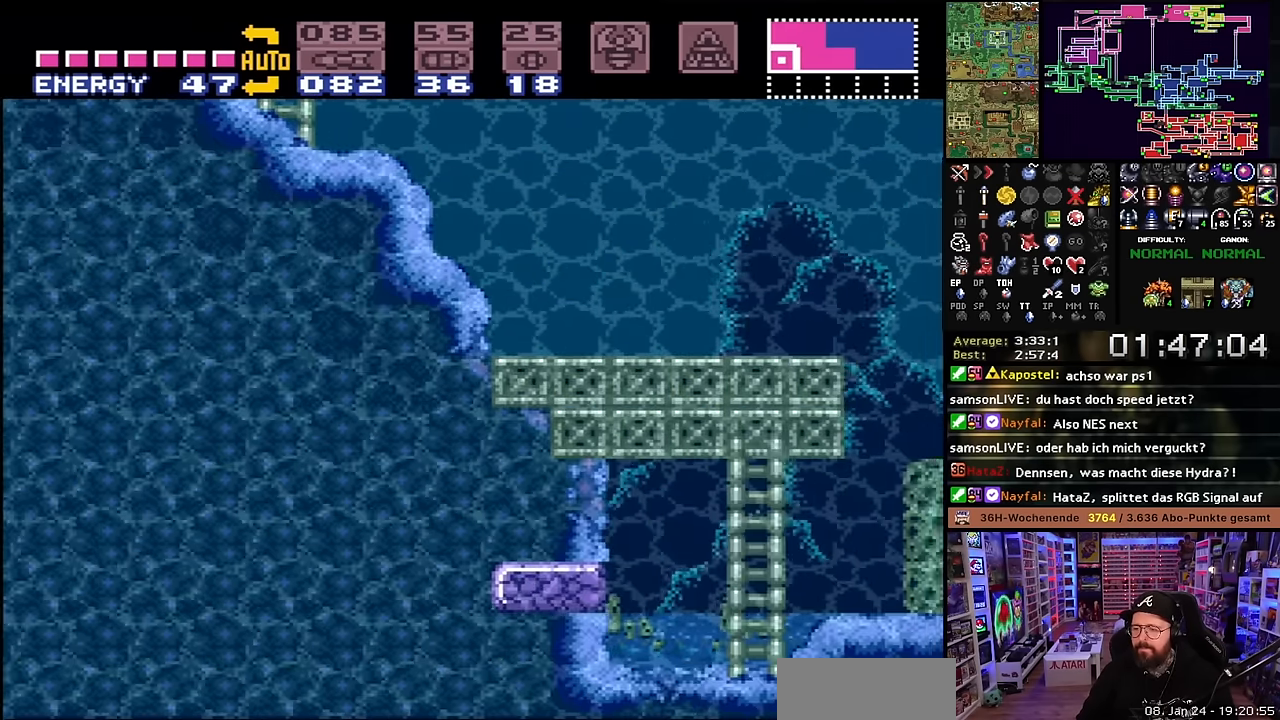
{"buttons": ["Y", "DPAD_RIGHT"], "events": [[83, "Y", "up"], [250, "Y", "down"], [317, "DPAD_RIGHT", "up"], [317, "START", "down"], [317, "Y", "up"], [333, "DPAD_RIGHT", "down"], [333, "START", "up"], [333, "Y", "down"], [350, "Y", "up"], [417, "Y", "down"]]}
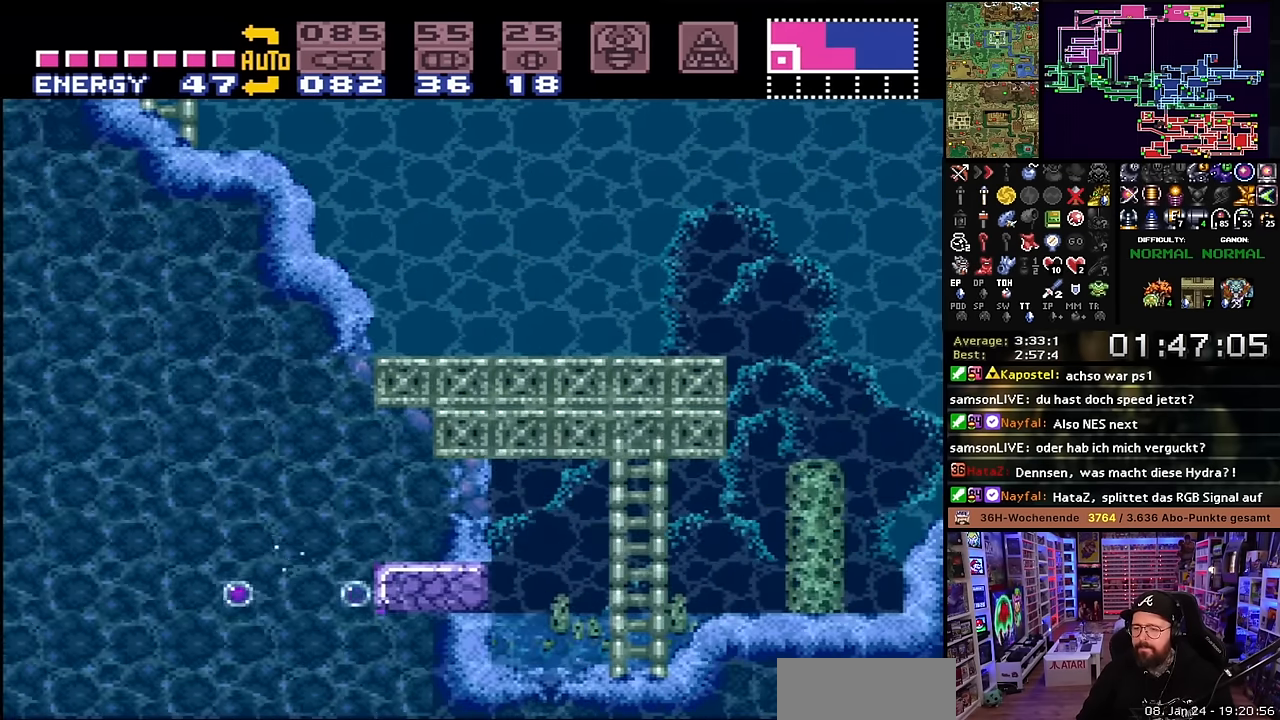
{"buttons": ["DPAD_RIGHT"], "events": [[17, "Y", "up"], [100, "Y", "down"], [233, "DPAD_RIGHT", "up"], [233, "DPAD_UP", "down"], [233, "Y", "up"], [250, "DPAD_RIGHT", "down"], [250, "DPAD_UP", "up"], [283, "Y", "down"], [367, "Y", "up"]]}